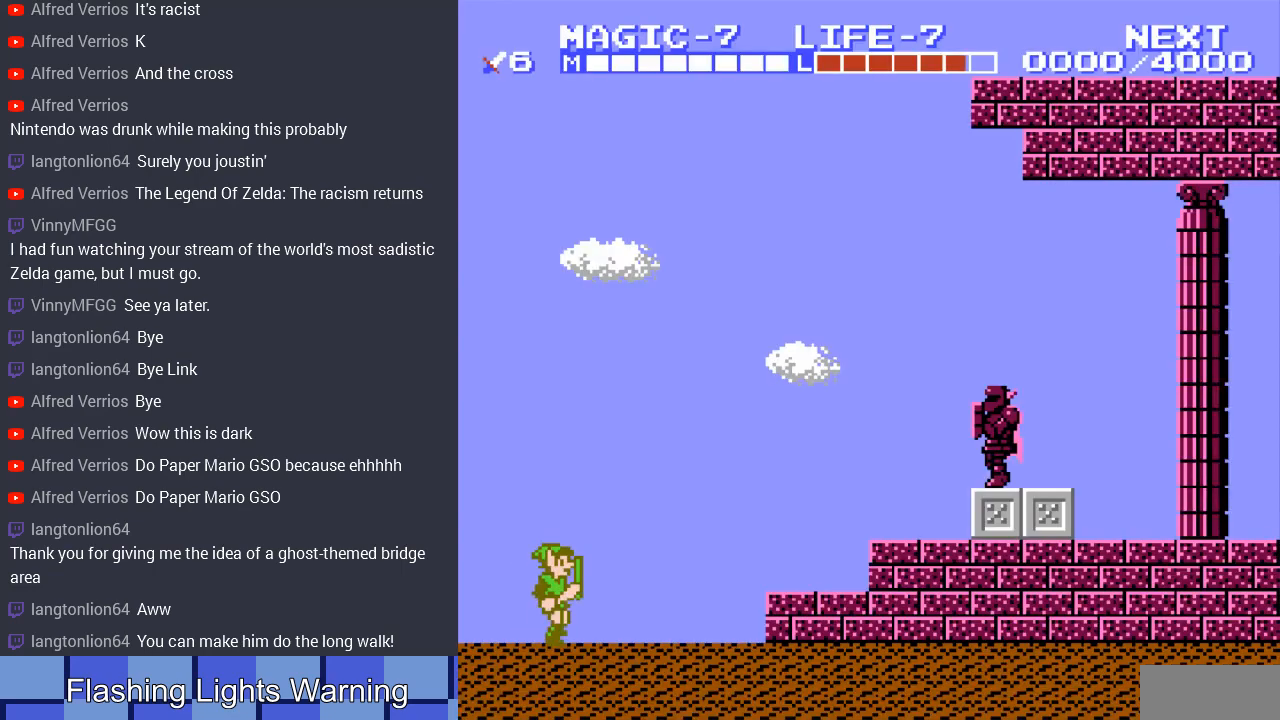
Gameplay with a controller (Nintendo layout); each line is a JSON object with the inputs held at the frame after it. "events" lists button and stick changes between this image and that frame as [ms after this image, input, new state], when the widget could be followed in between. Not read: L3 R3.
{"buttons": ["DPAD_RIGHT"], "events": [[400, "A", "down"], [500, "A", "up"]]}
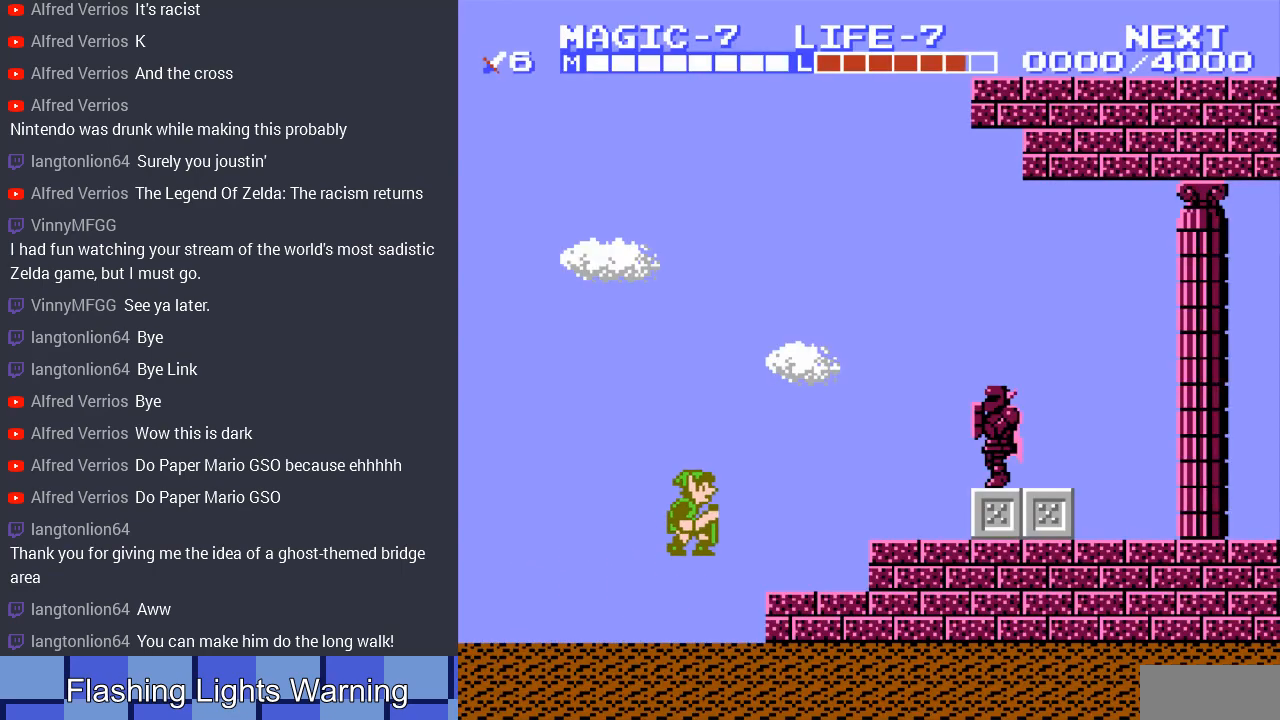
{"buttons": ["A", "DPAD_RIGHT"], "events": [[433, "A", "down"]]}
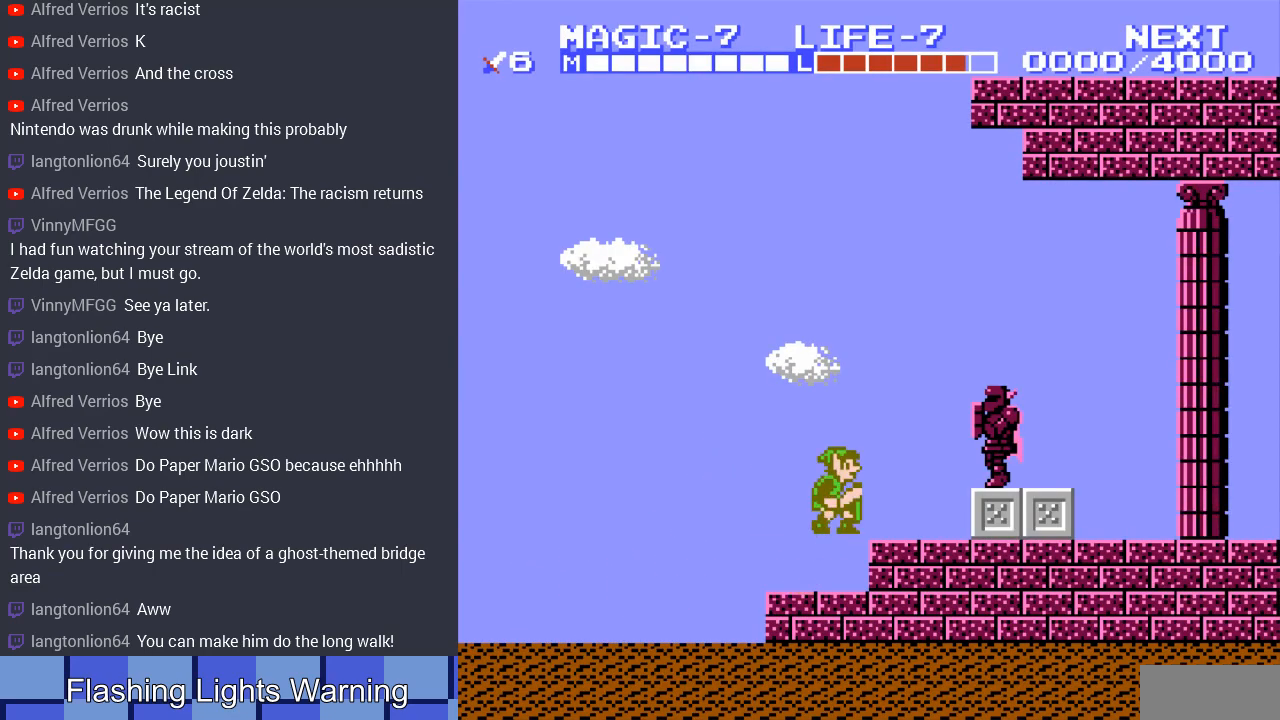
{"buttons": [], "events": [[67, "A", "up"], [167, "B", "down"], [200, "DPAD_RIGHT", "up"], [333, "B", "up"]]}
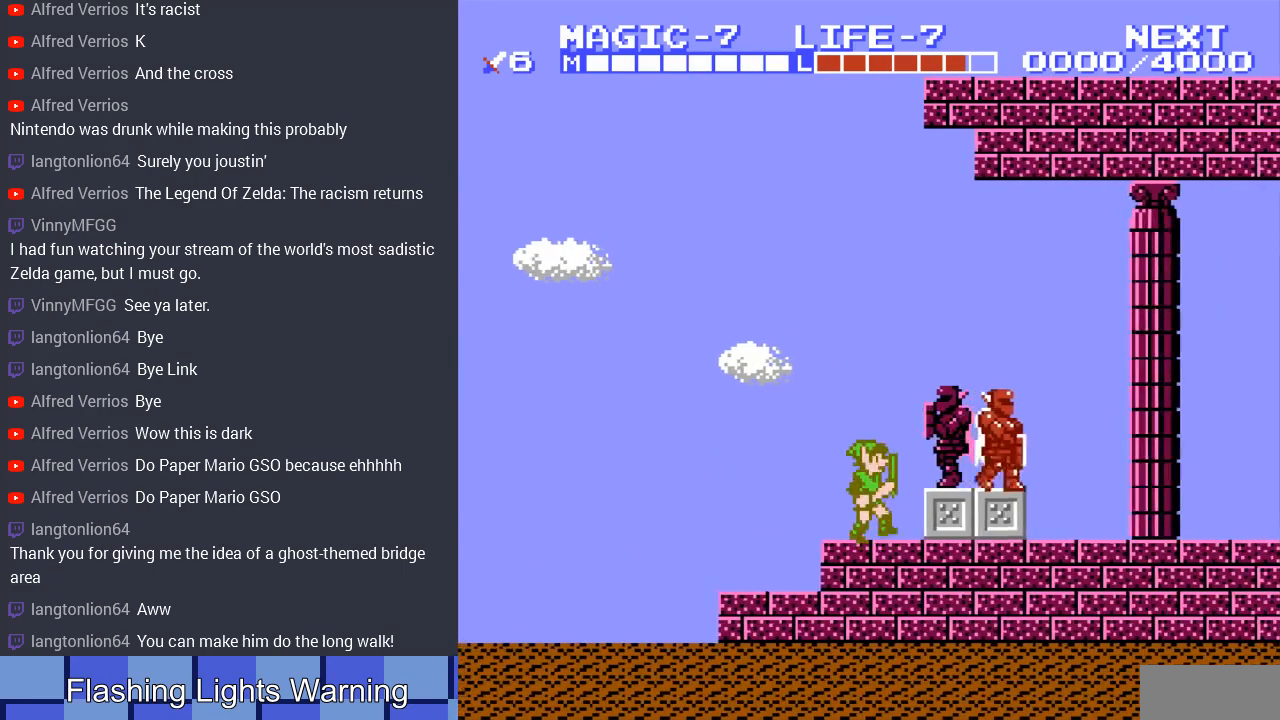
{"buttons": [], "events": []}
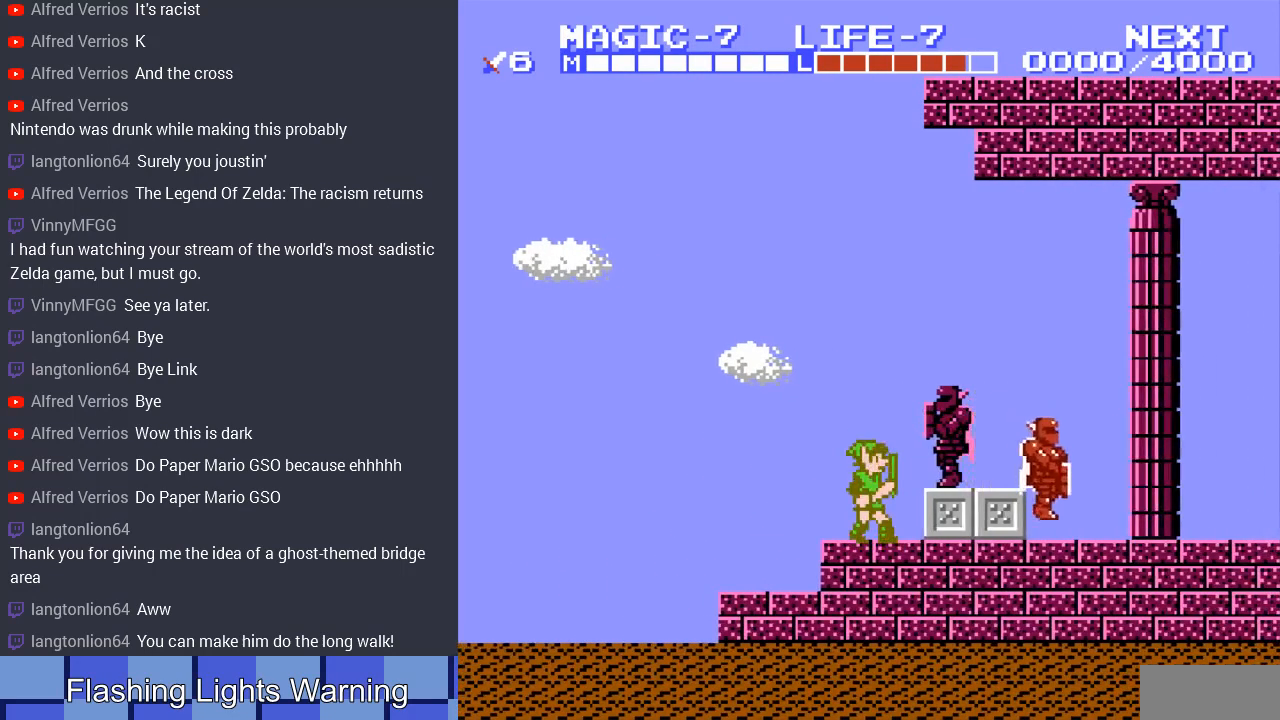
{"buttons": ["A", "DPAD_LEFT"], "events": [[33, "DPAD_LEFT", "down"], [367, "A", "down"]]}
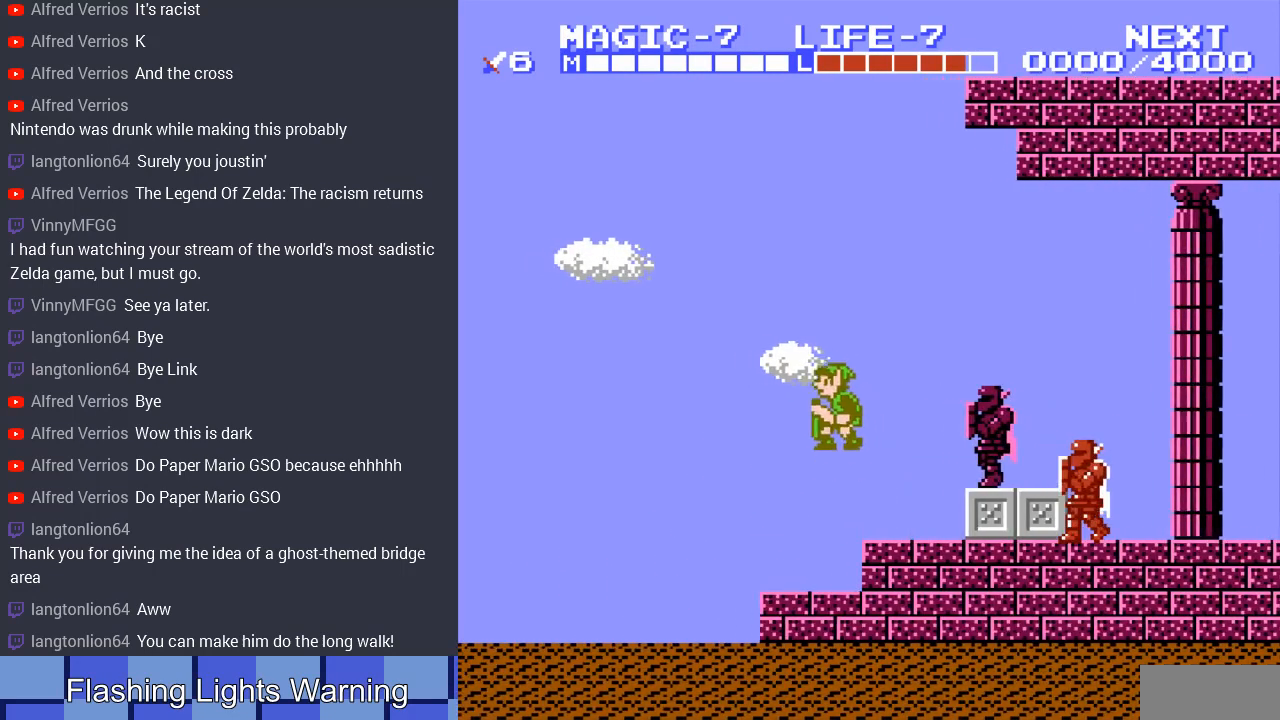
{"buttons": ["DPAD_LEFT"], "events": [[67, "A", "up"]]}
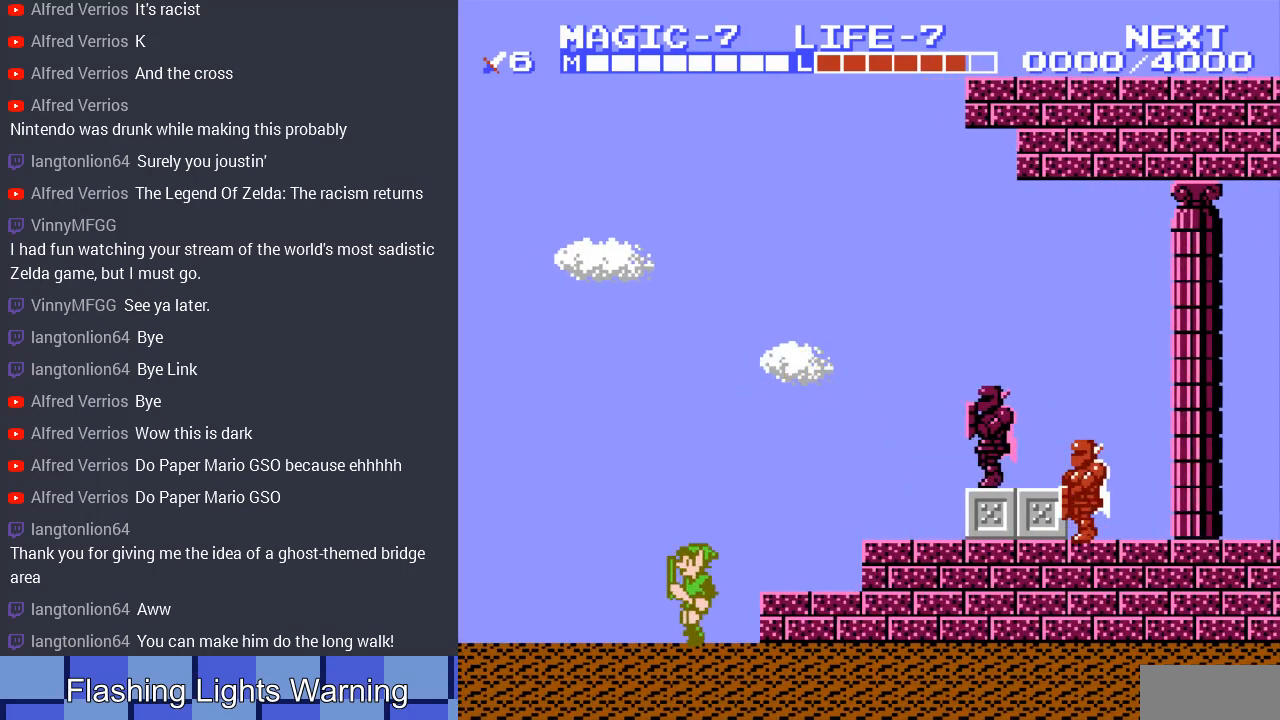
{"buttons": ["DPAD_LEFT"], "events": [[33, "A", "down"], [200, "A", "up"]]}
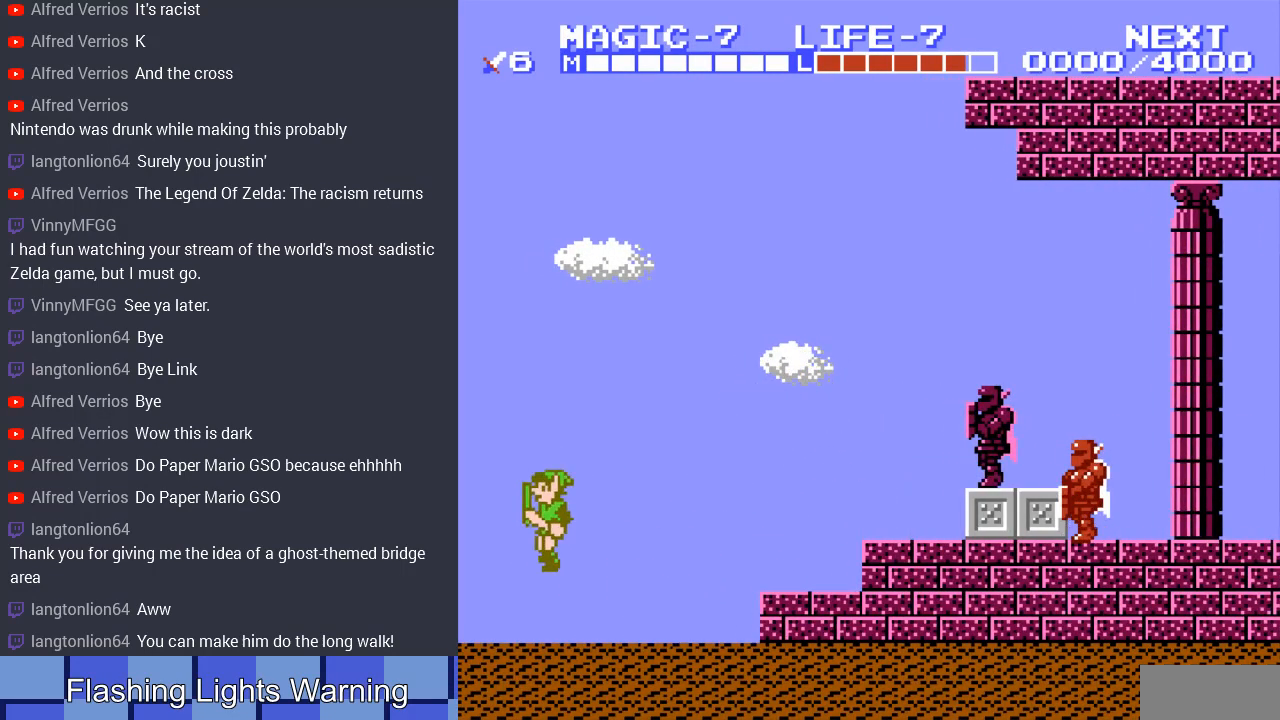
{"buttons": [], "events": [[200, "DPAD_LEFT", "up"]]}
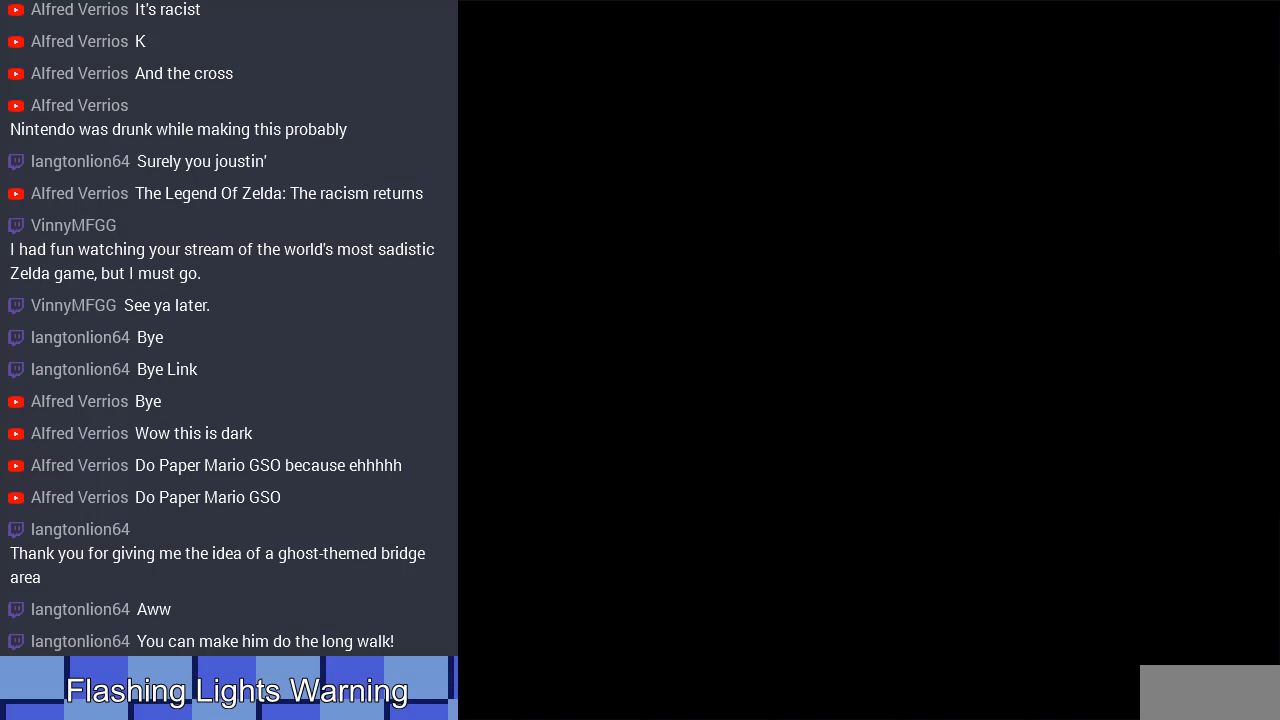
{"buttons": ["DPAD_UP"], "events": [[267, "DPAD_UP", "down"]]}
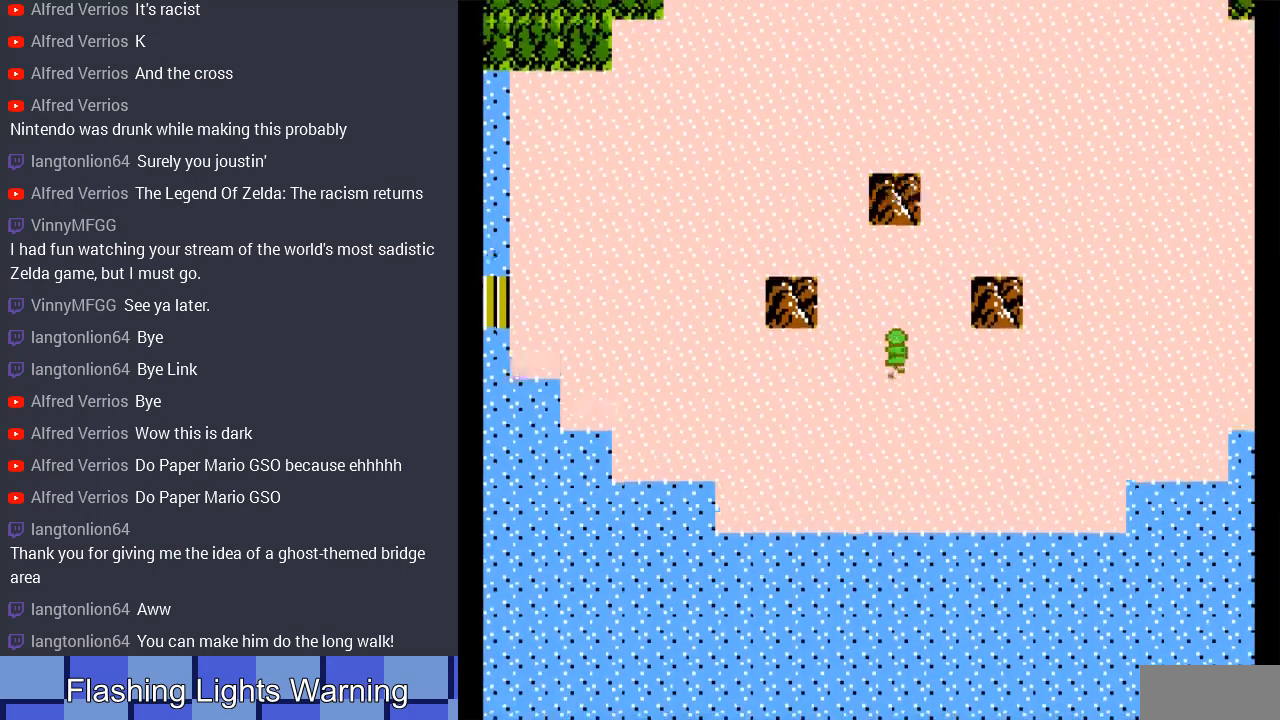
{"buttons": [], "events": [[100, "DPAD_UP", "up"], [267, "B", "down"], [500, "B", "up"]]}
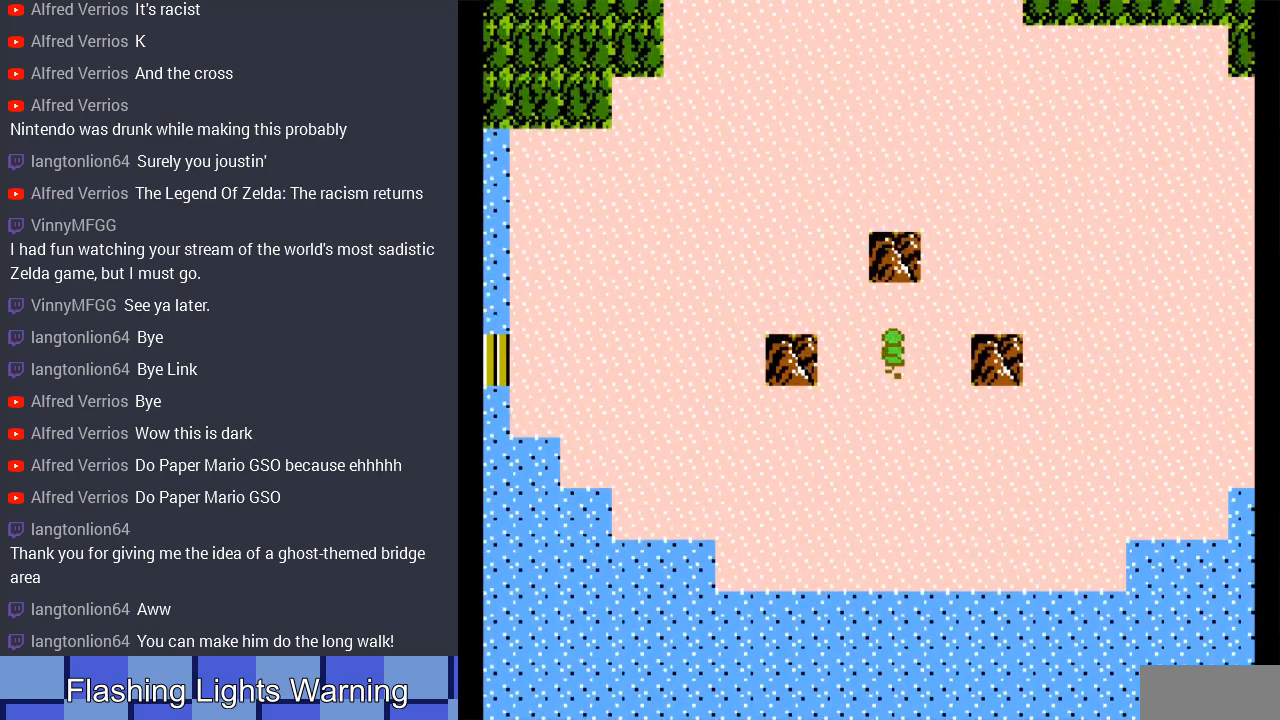
{"buttons": [], "events": [[267, "B", "down"], [433, "B", "up"]]}
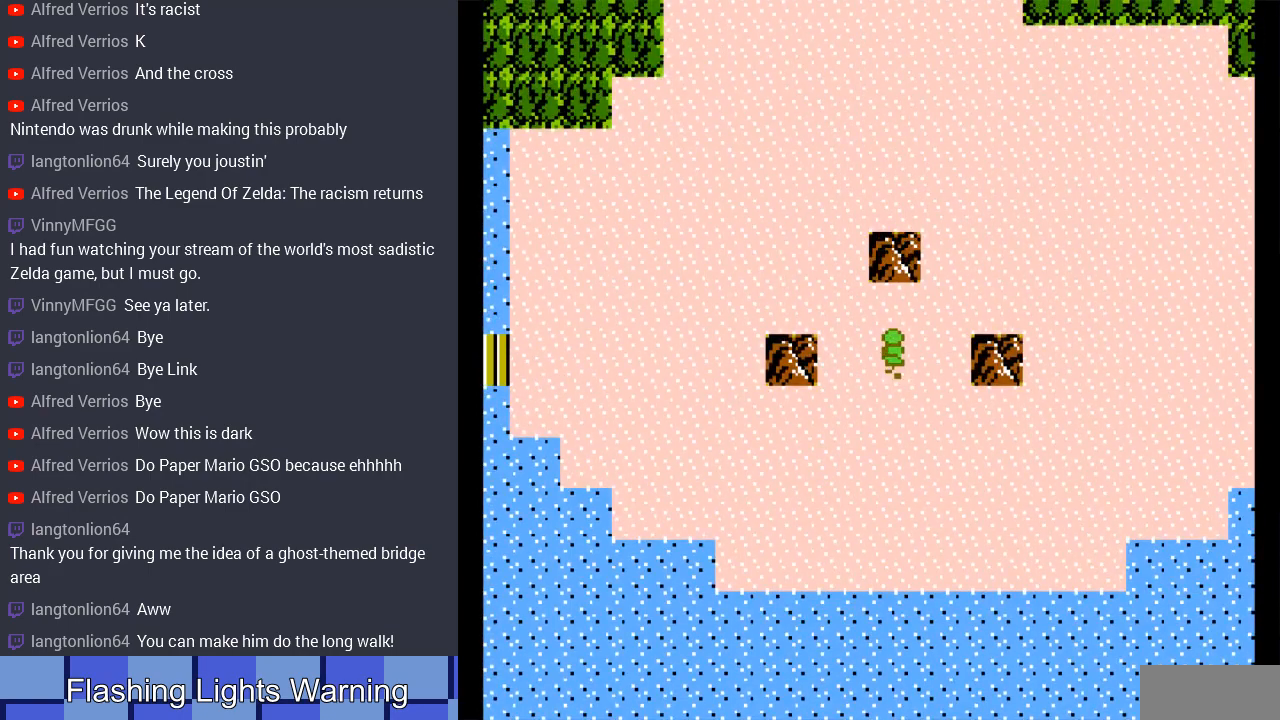
{"buttons": [], "events": []}
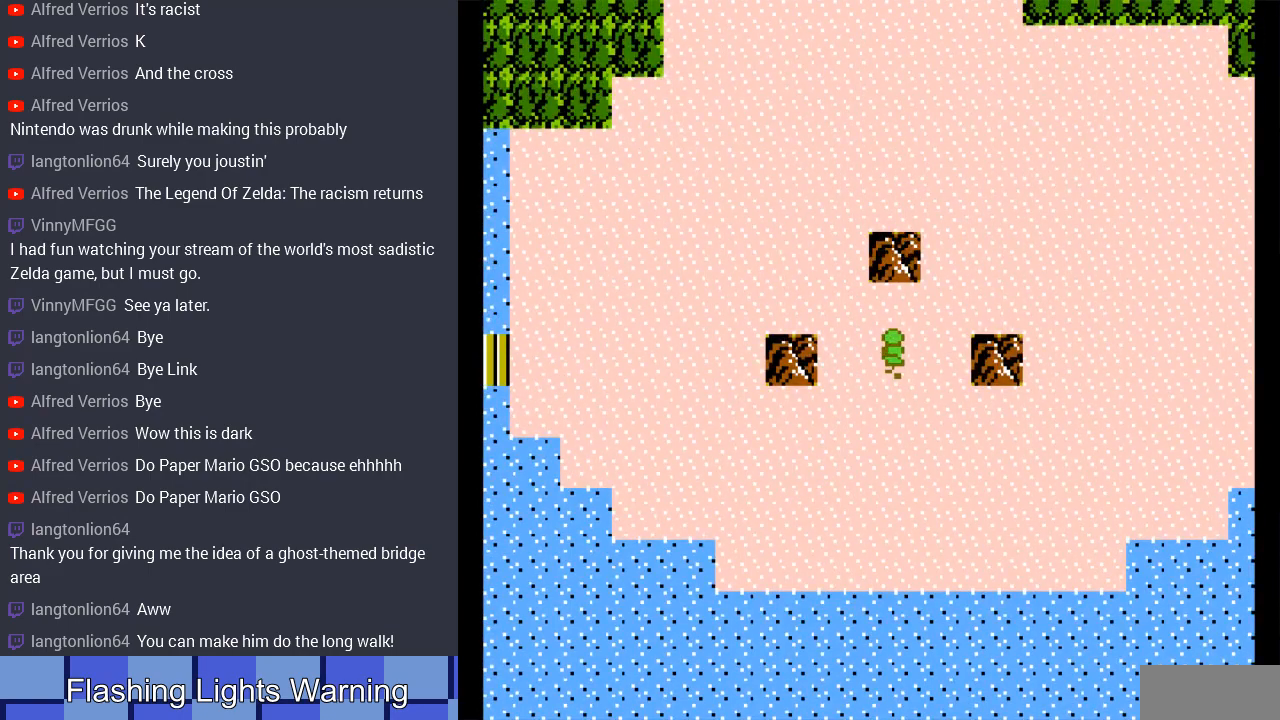
{"buttons": [], "events": []}
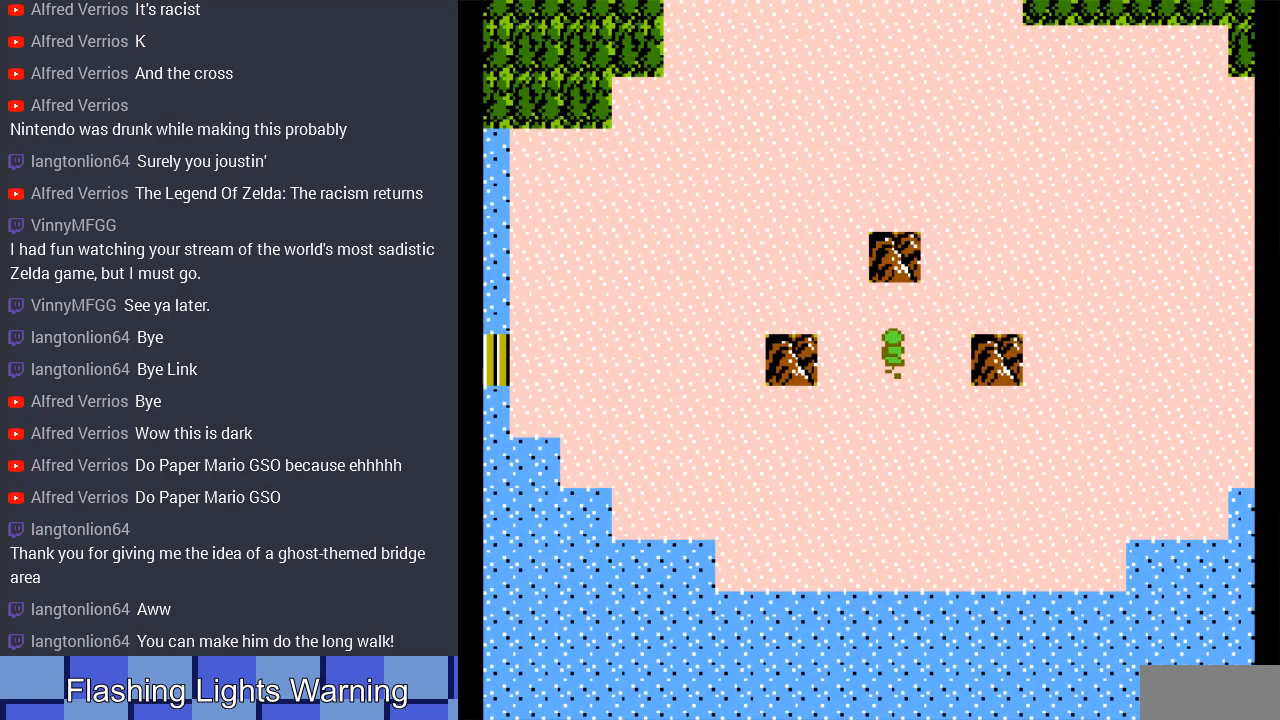
{"buttons": [], "events": []}
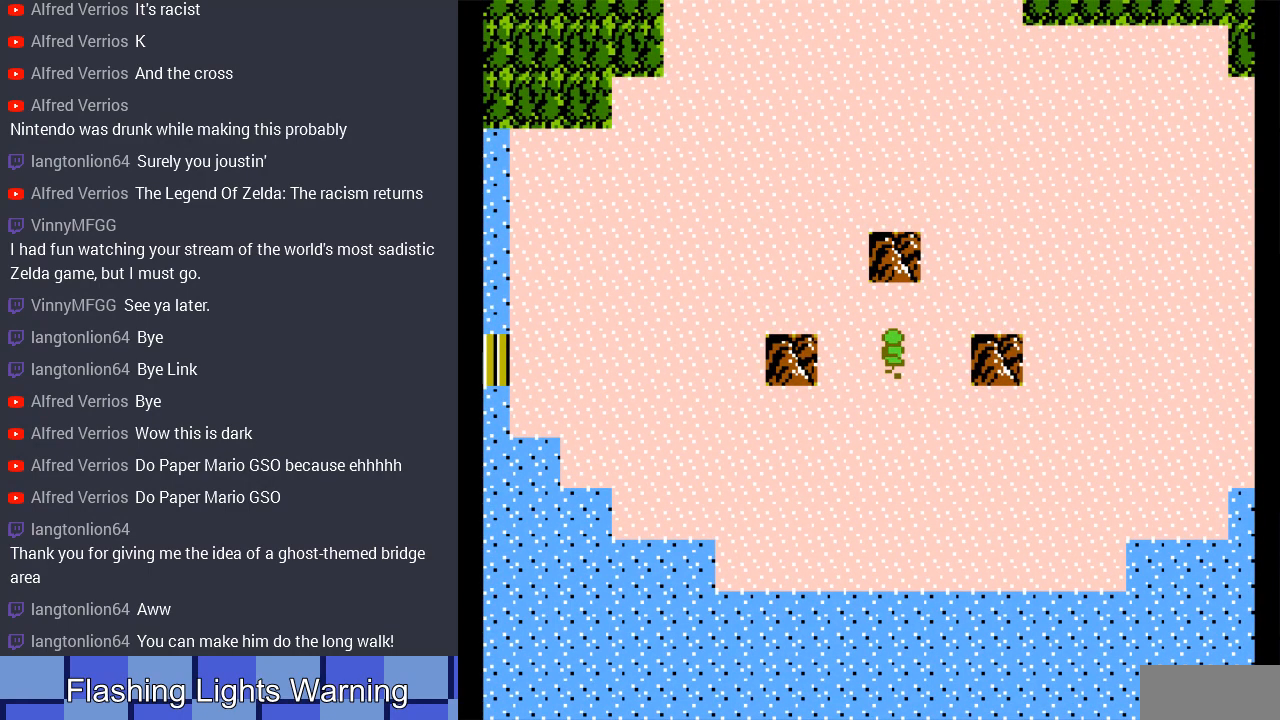
{"buttons": ["DPAD_DOWN"], "events": [[200, "DPAD_DOWN", "down"]]}
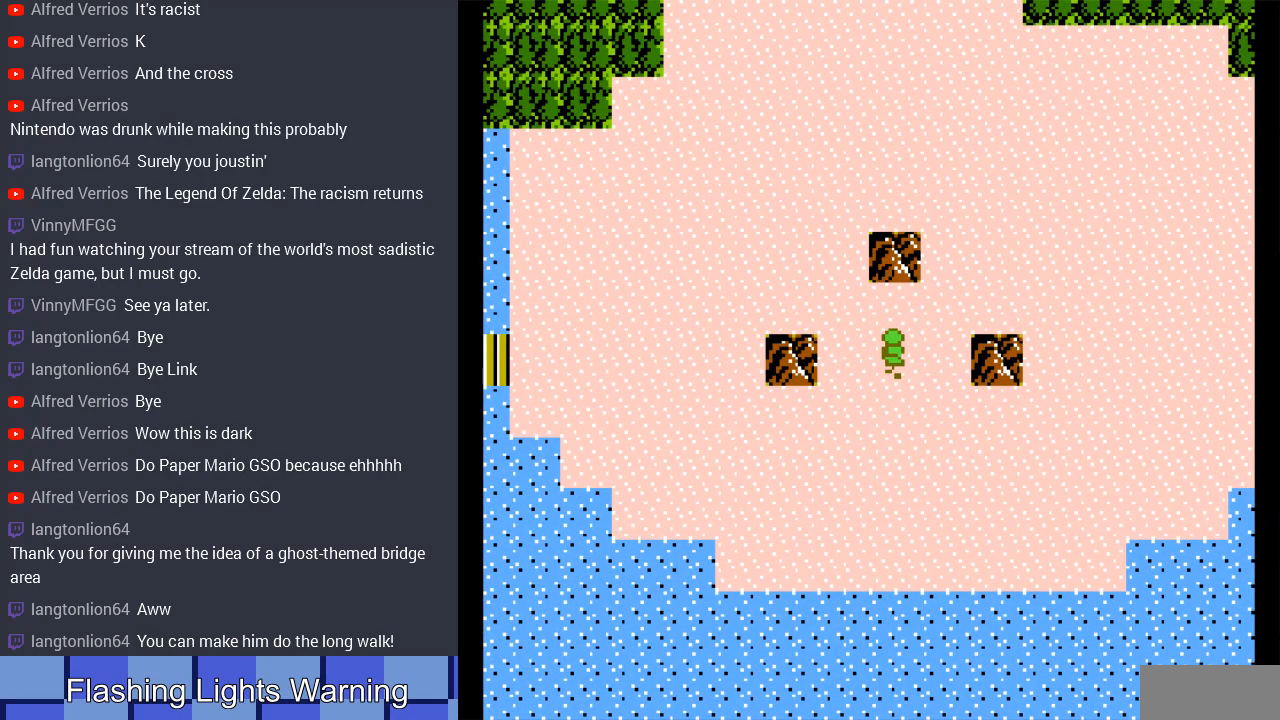
{"buttons": ["DPAD_DOWN"], "events": []}
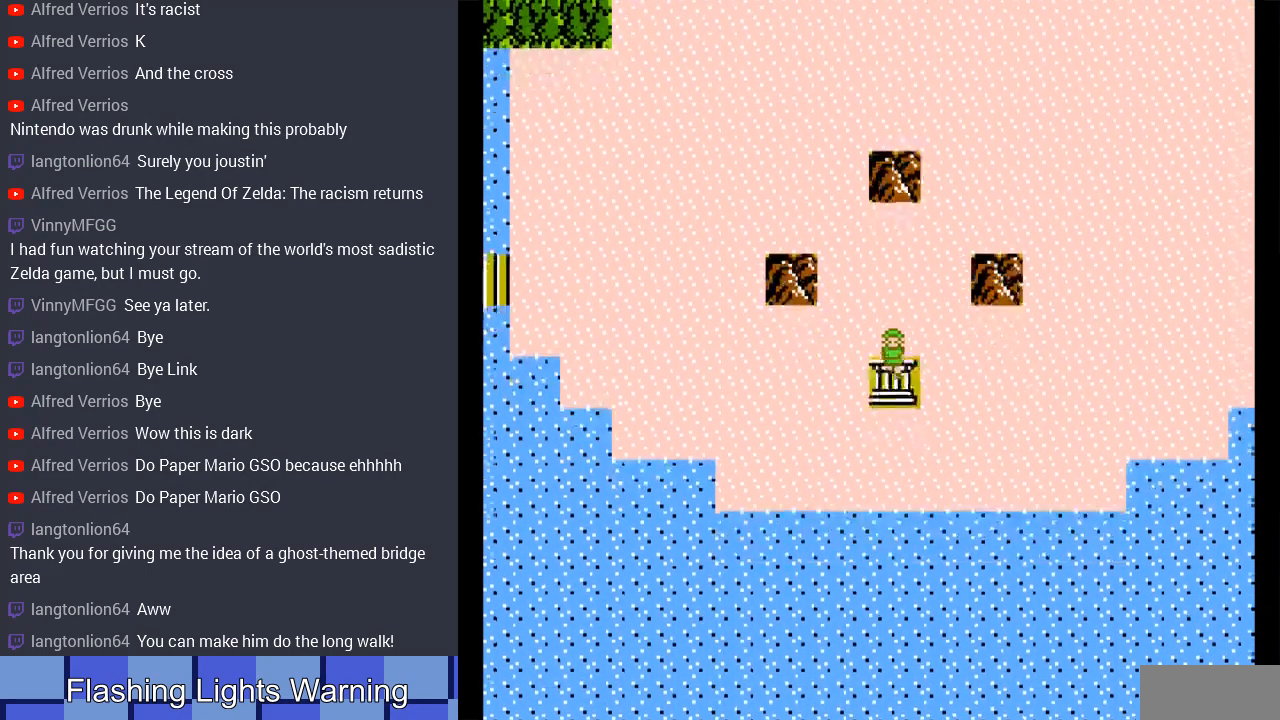
{"buttons": [], "events": [[67, "DPAD_DOWN", "up"]]}
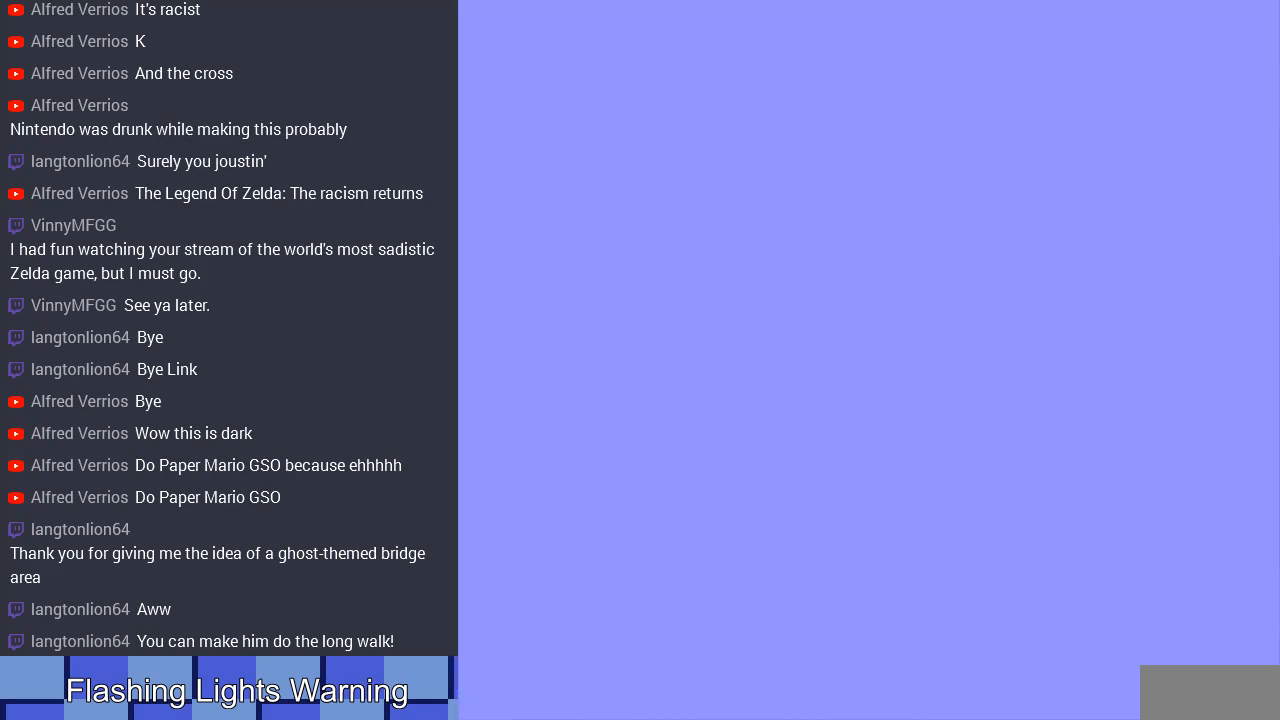
{"buttons": [], "events": []}
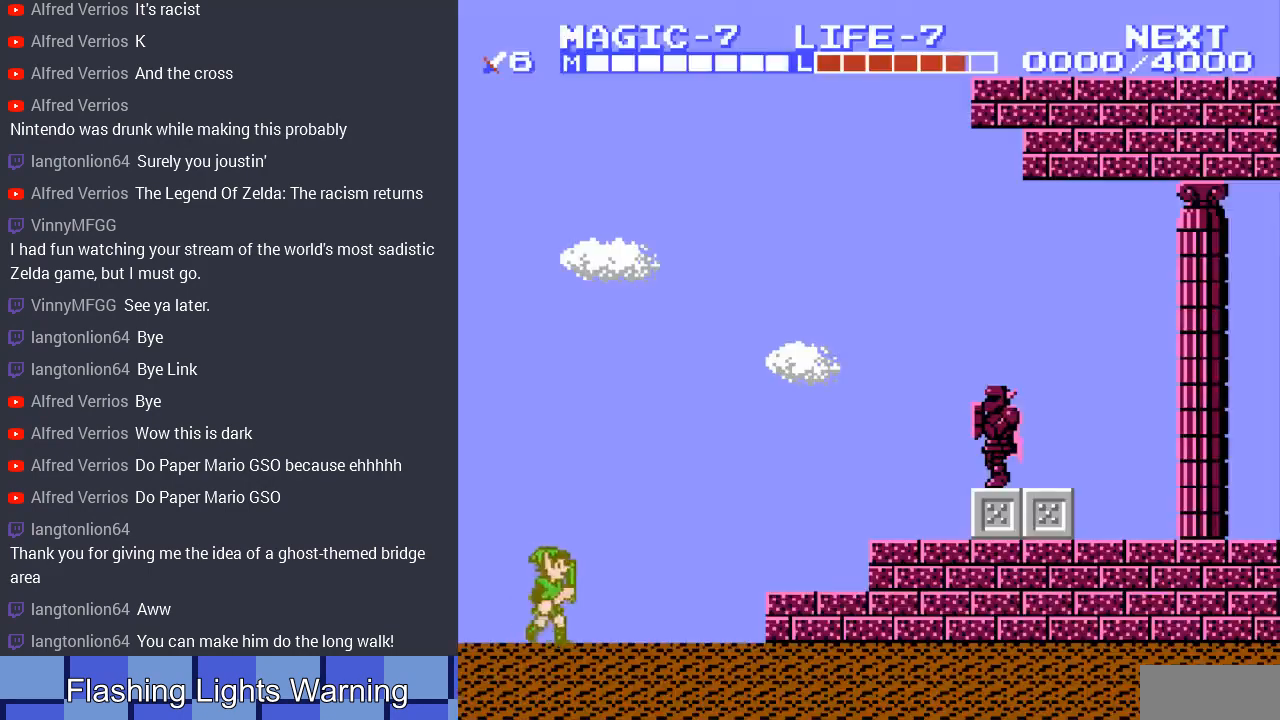
{"buttons": ["DPAD_RIGHT"], "events": [[33, "DPAD_RIGHT", "down"]]}
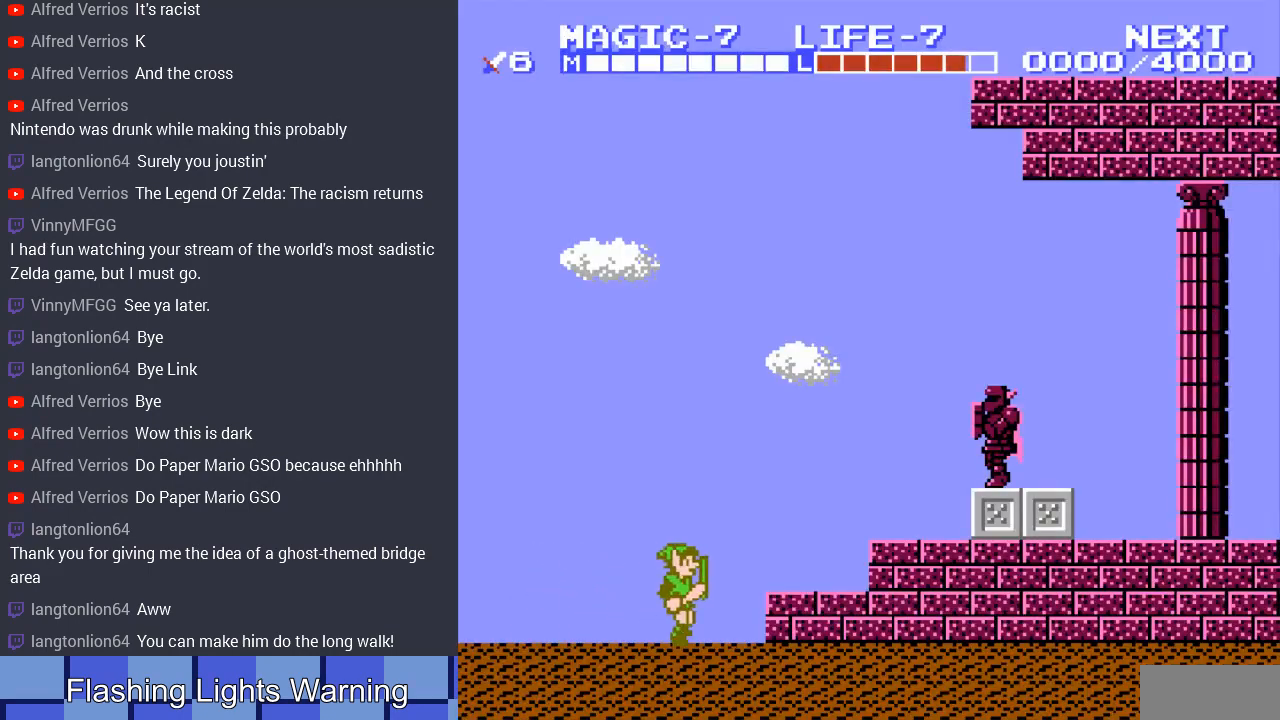
{"buttons": ["DPAD_RIGHT"], "events": [[33, "A", "down"], [367, "A", "up"]]}
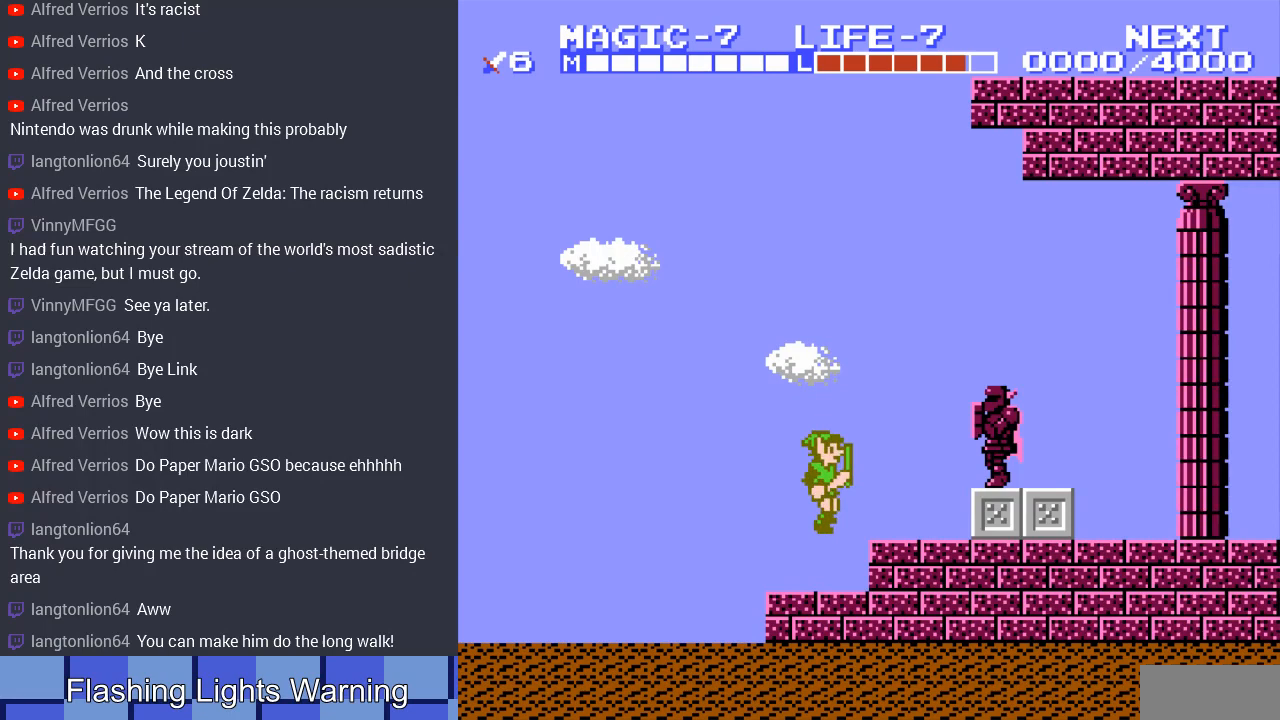
{"buttons": ["B", "DPAD_RIGHT"], "events": [[200, "A", "down"], [400, "A", "up"], [500, "B", "down"]]}
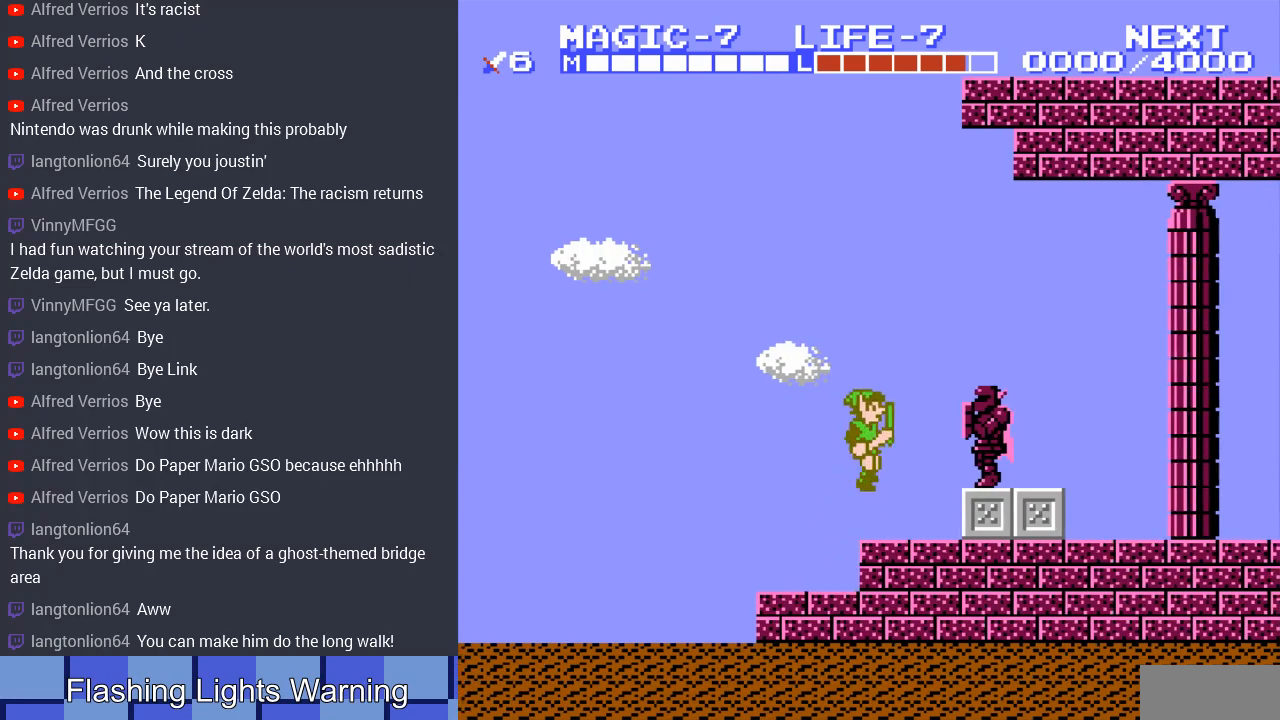
{"buttons": ["A"], "events": [[167, "B", "up"], [200, "DPAD_RIGHT", "up"], [500, "A", "down"]]}
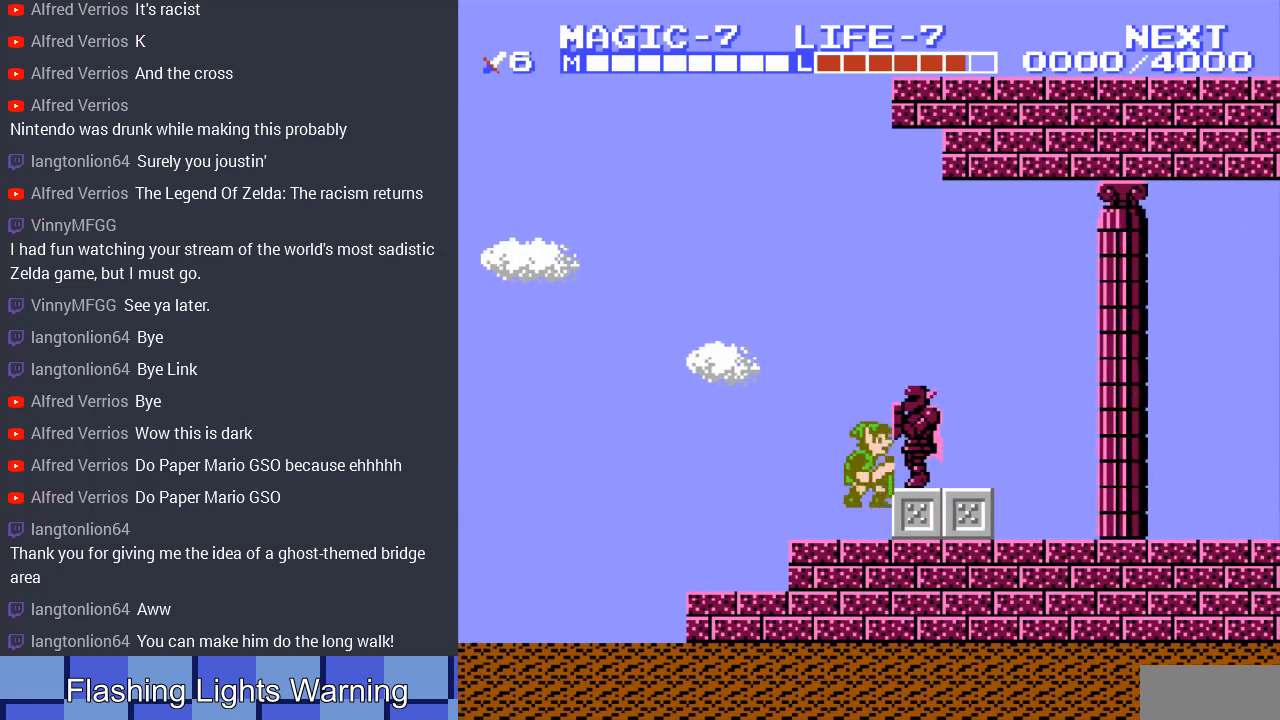
{"buttons": [], "events": [[33, "A", "up"], [167, "B", "down"], [367, "B", "up"]]}
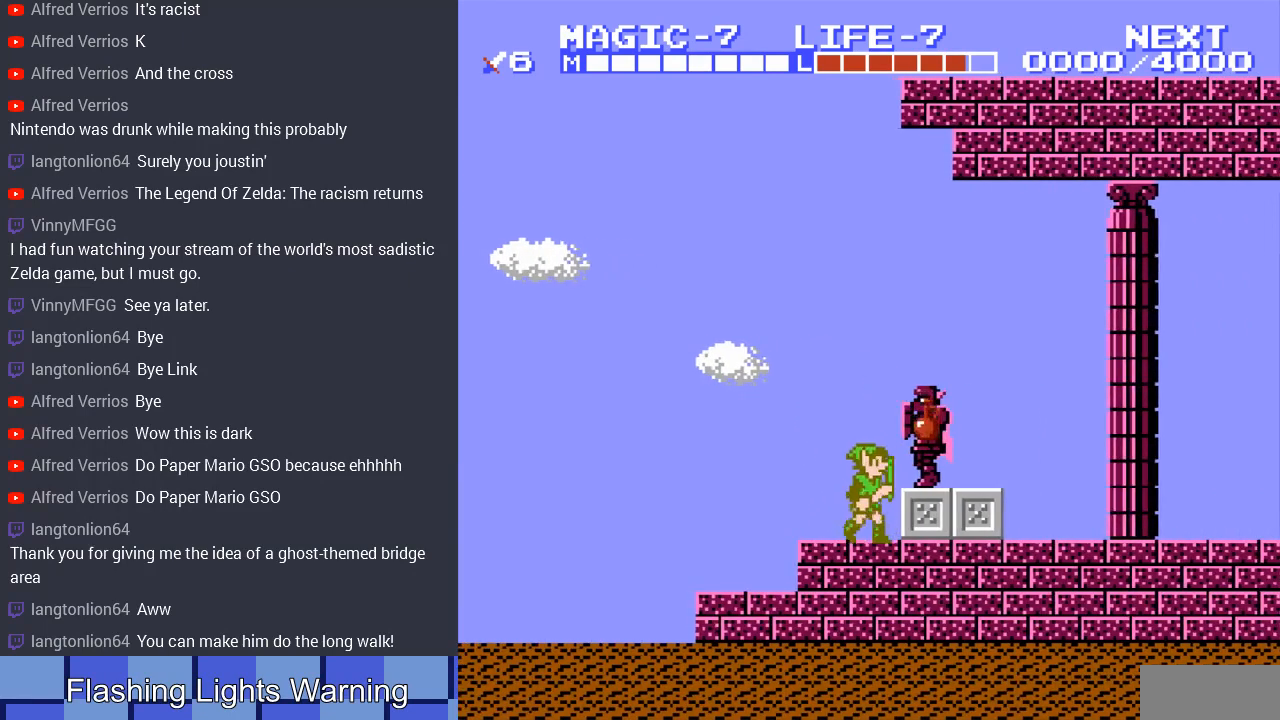
{"buttons": [], "events": []}
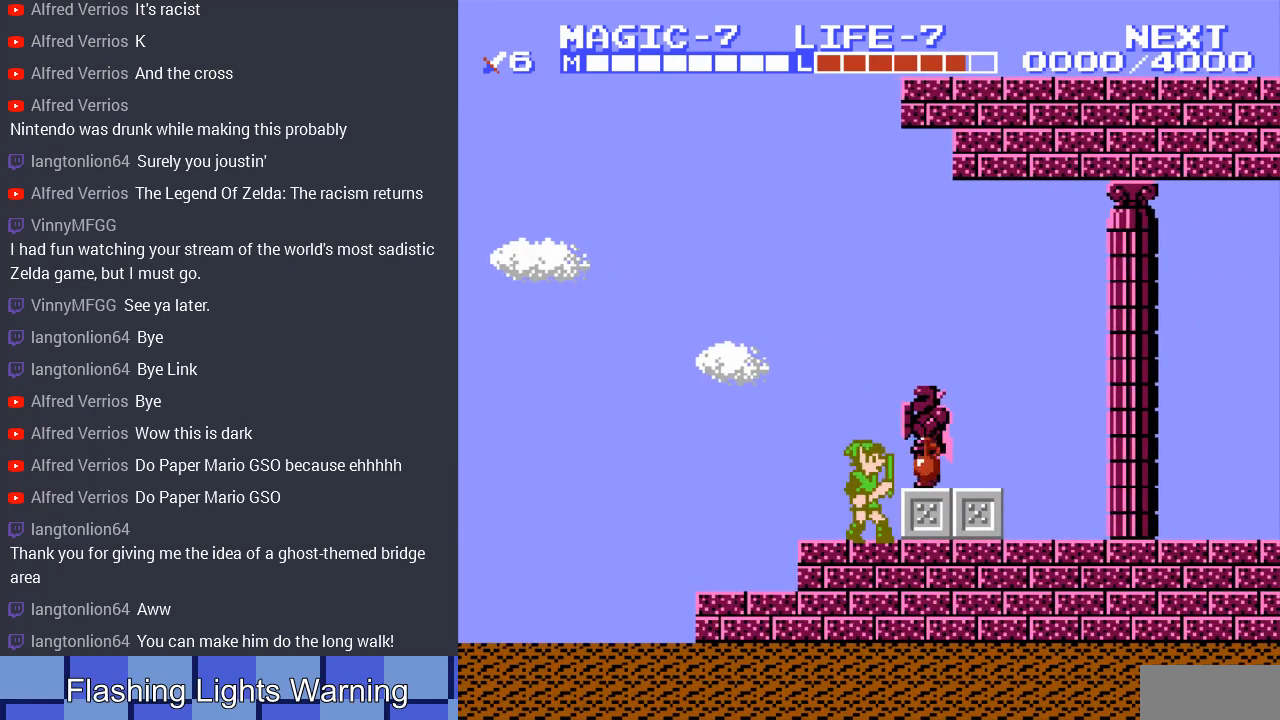
{"buttons": ["START"], "events": [[333, "START", "down"]]}
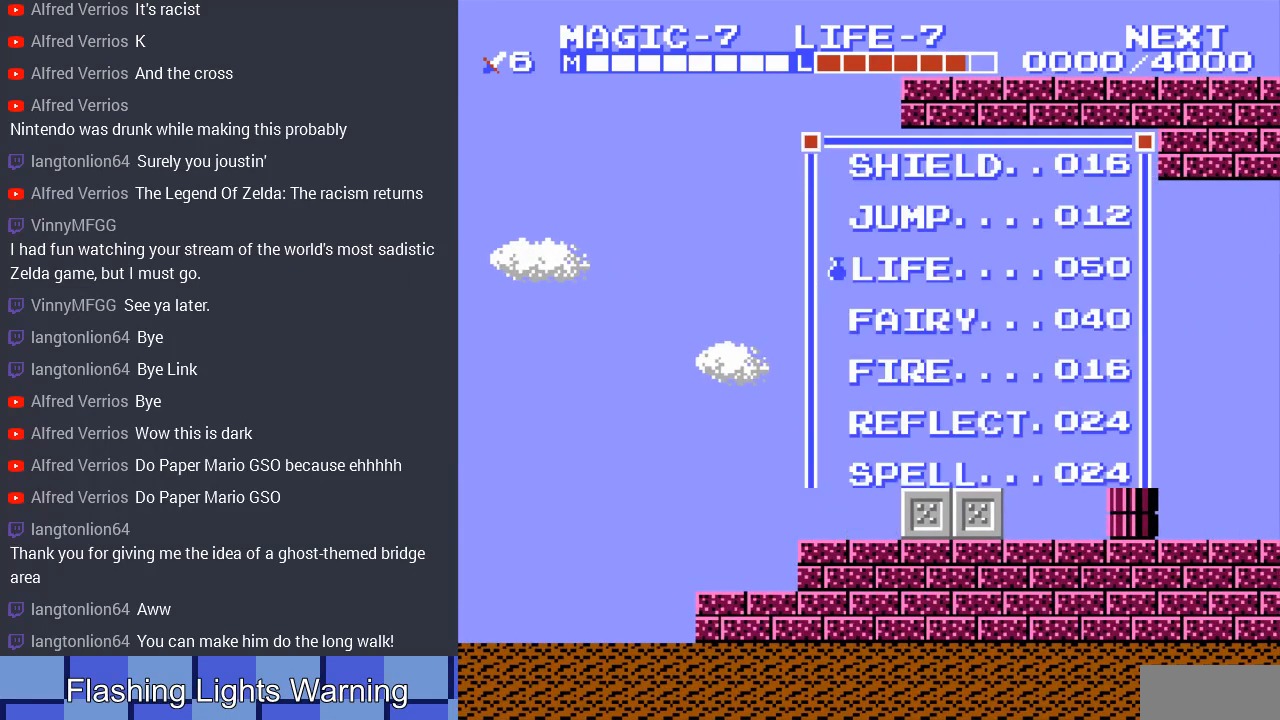
{"buttons": [], "events": [[33, "START", "up"]]}
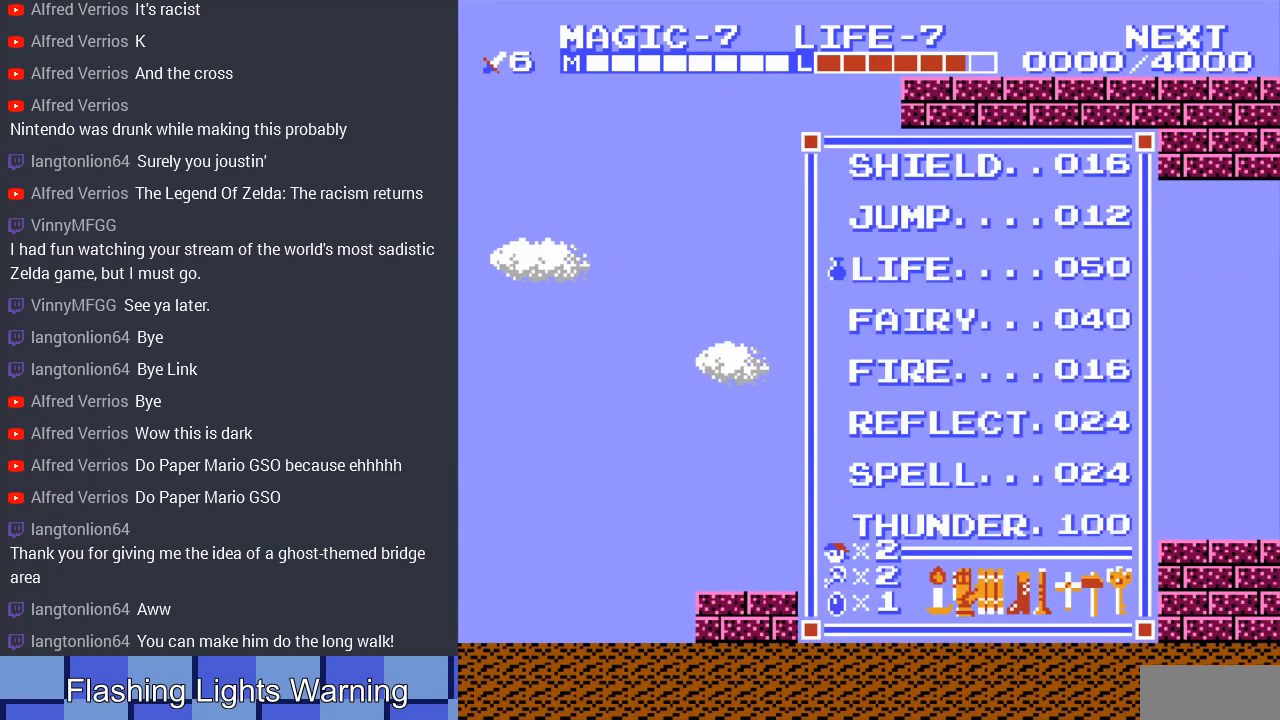
{"buttons": ["SELECT"], "events": [[67, "START", "down"], [233, "START", "up"], [467, "SELECT", "down"]]}
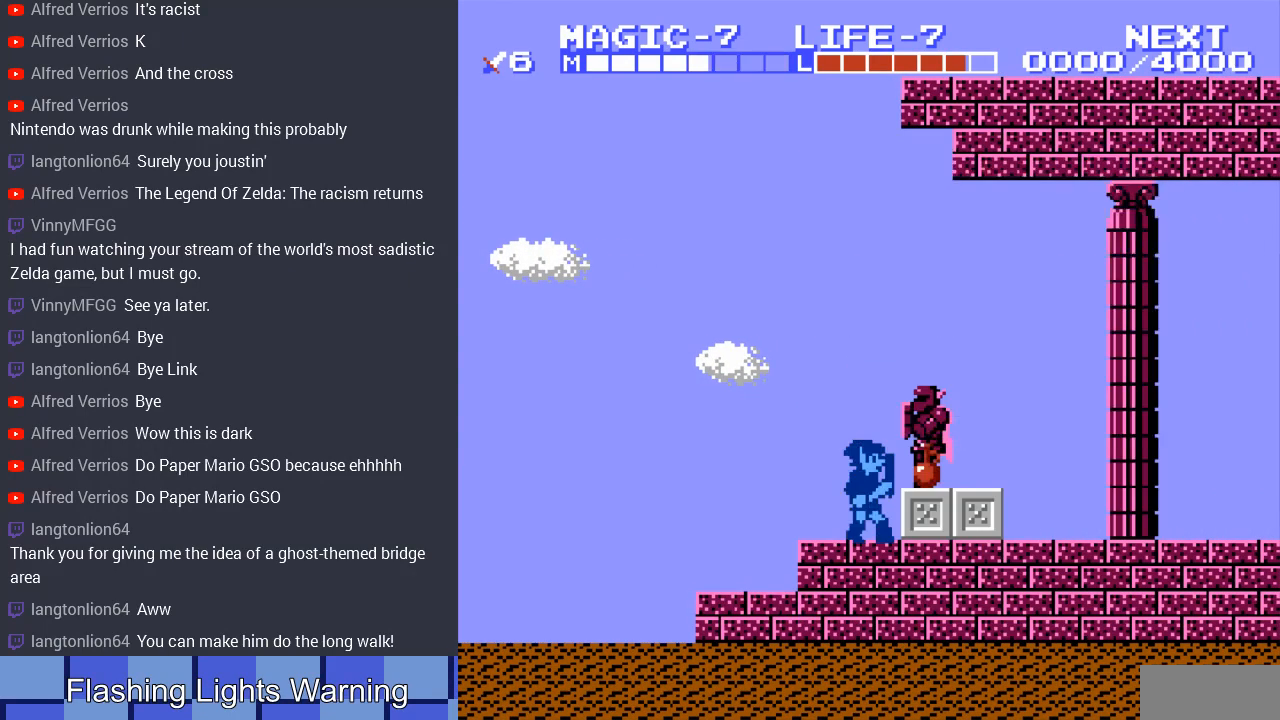
{"buttons": [], "events": [[100, "SELECT", "up"]]}
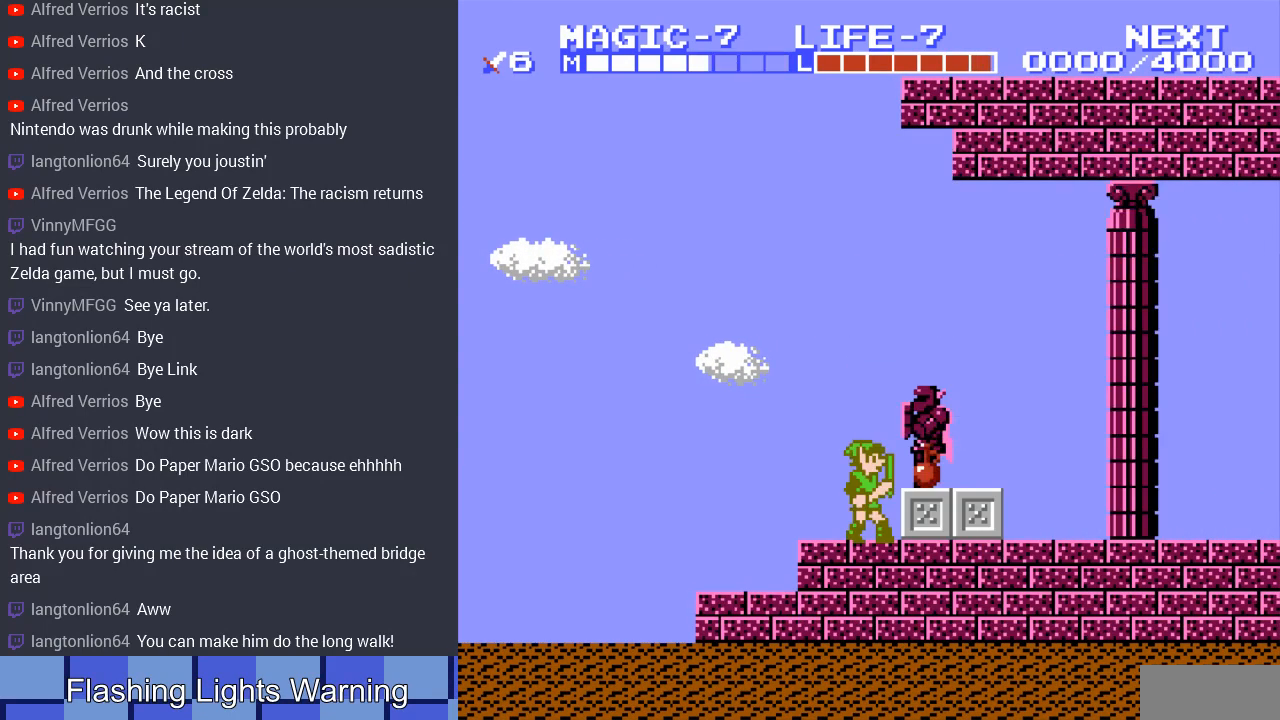
{"buttons": ["B"], "events": [[200, "DPAD_RIGHT", "down"], [367, "B", "down"], [467, "DPAD_RIGHT", "up"]]}
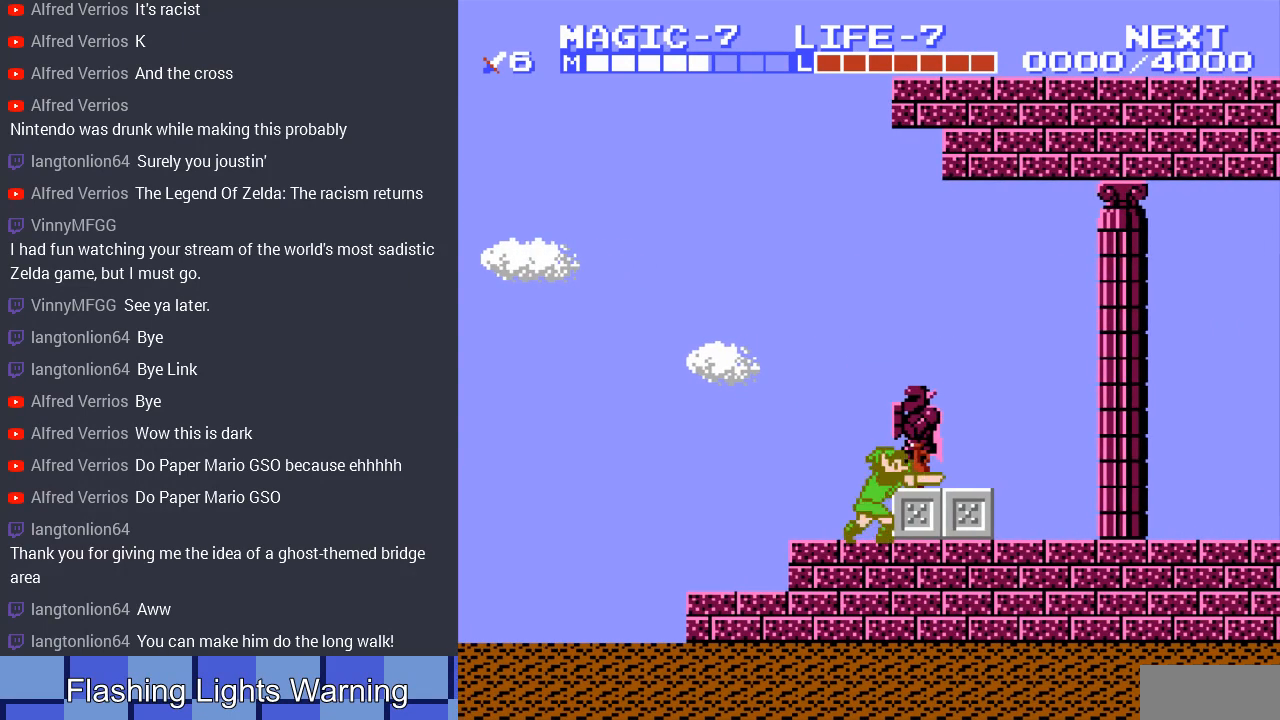
{"buttons": ["A", "DPAD_RIGHT"], "events": [[33, "B", "up"], [400, "DPAD_RIGHT", "down"], [500, "A", "down"]]}